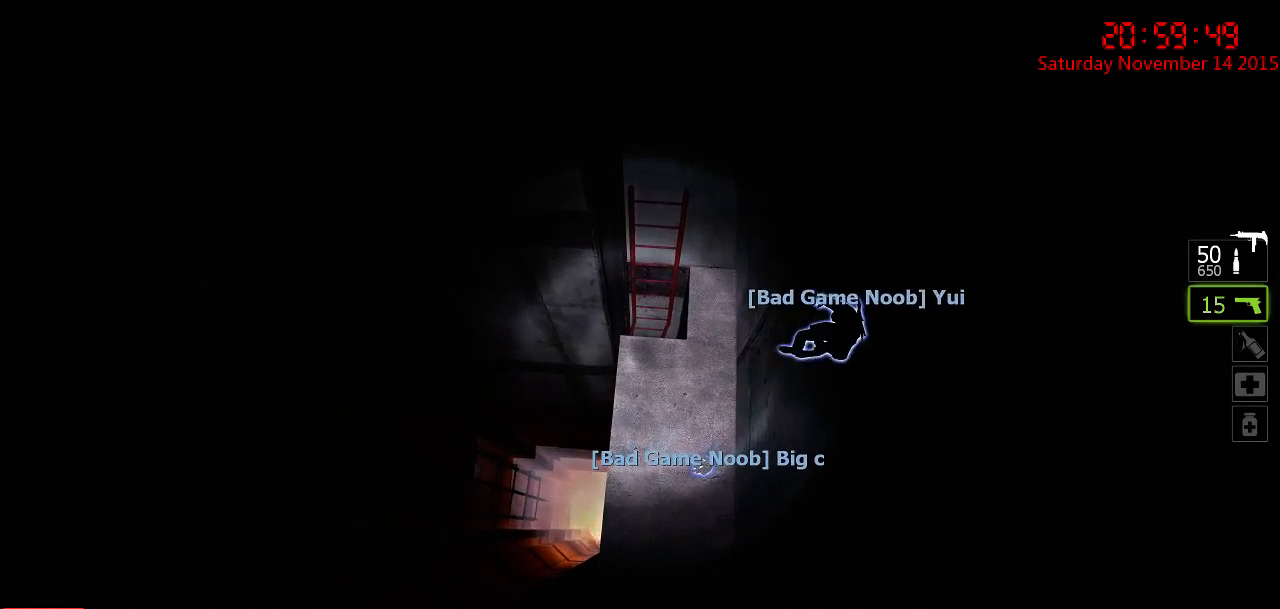
Gameplay with keyboard and mouse; each line is a JSON object with the keys and mouse buttons held at the frame after it. "events" lists presses ("down") and releases ("up") of "1", "2", "3", "4", "5", "a", "c", "caps_lock", "ctrl", "d", "e", "f", "g", "q", "r", "s", "shift", "space", "tab", "w", "x", "z", "mouse_left" and "mouse_right" between this image and that frame as [ms after this image, input, new state], when the widget could be followed in between. "mouse_left", "mouse_right" = the "left", "right" buttons of the "mouse" list. No other keys are recorded. Mouse movement is not recorded.
{"keys": ["w"], "mouse": [], "events": []}
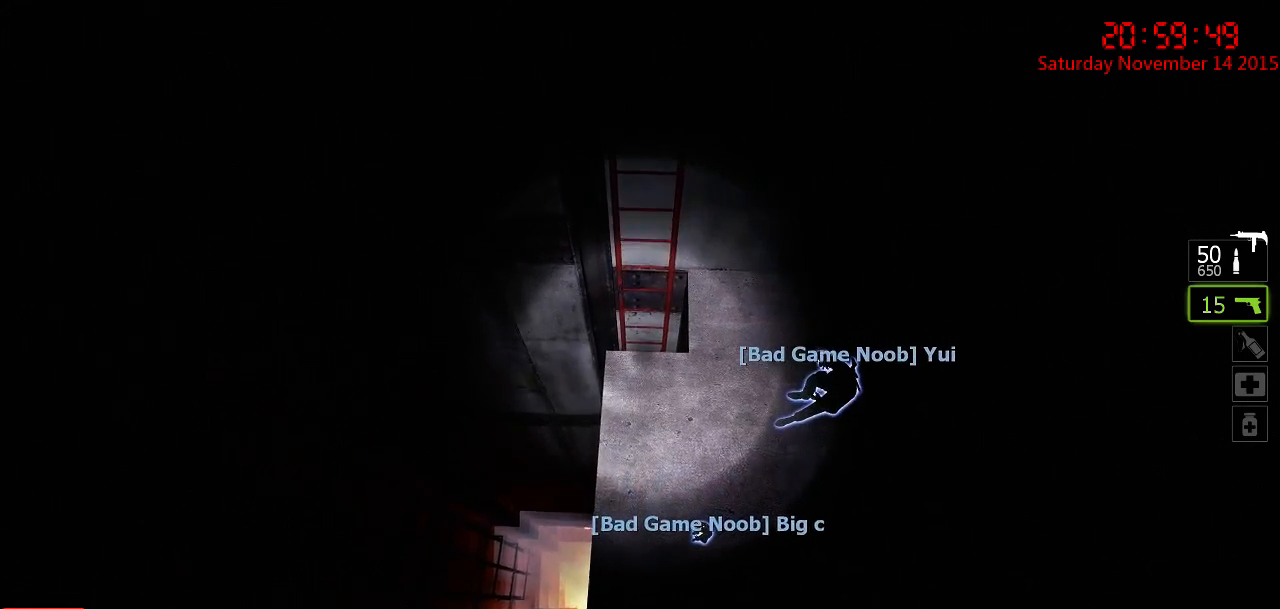
{"keys": ["w"], "mouse": [], "events": [[167, "space", "down"], [300, "space", "up"]]}
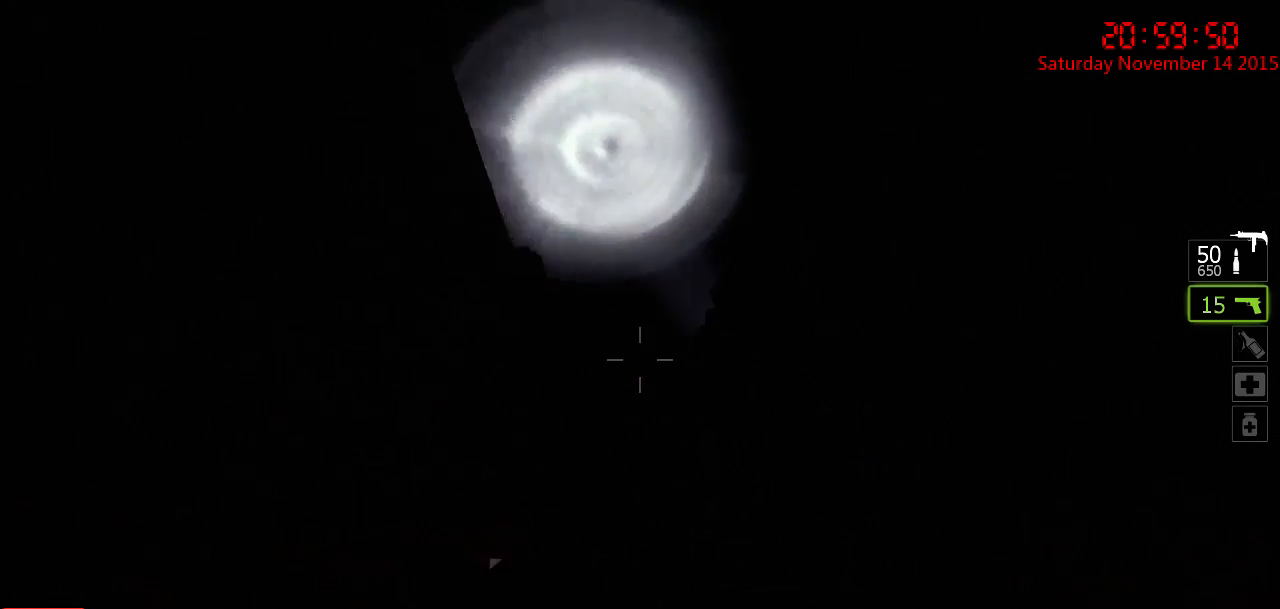
{"keys": [], "mouse": [], "events": [[300, "w", "up"]]}
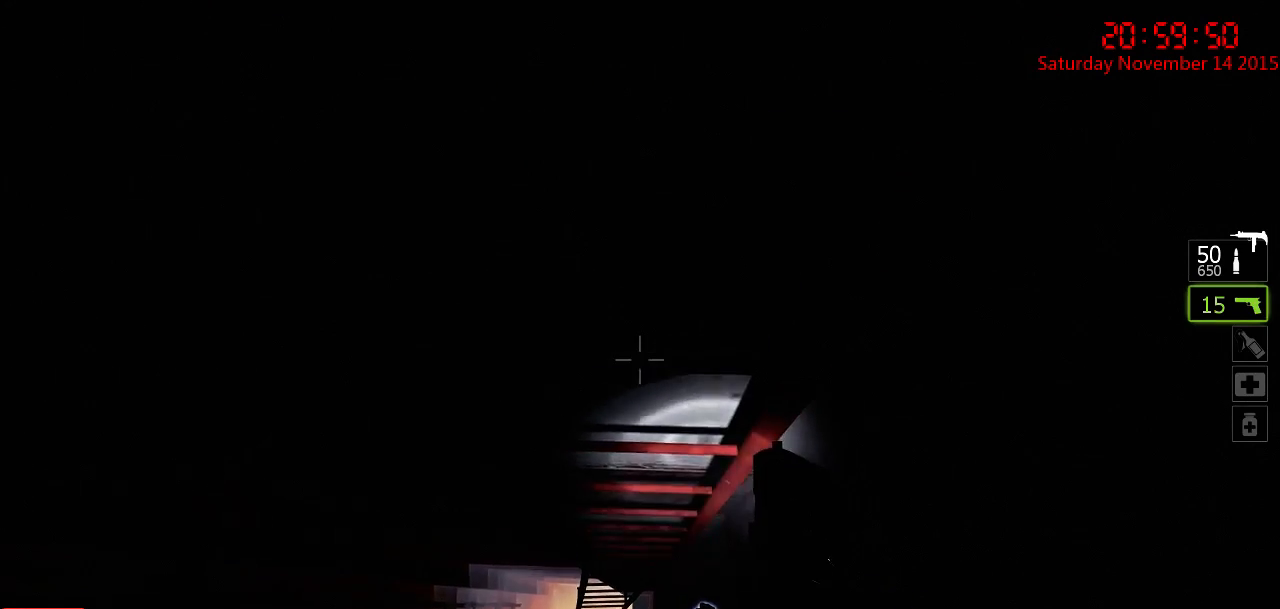
{"keys": ["d", "w"], "mouse": [], "events": [[117, "w", "down"], [350, "d", "down"]]}
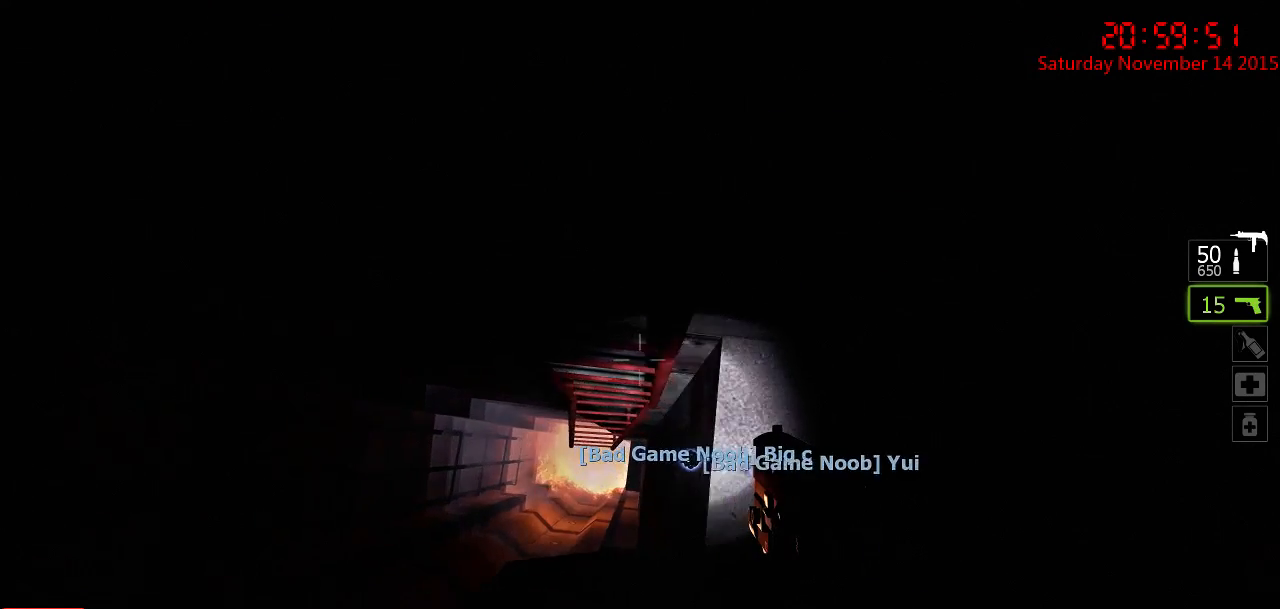
{"keys": [], "mouse": [], "events": [[333, "d", "up"], [433, "a", "down"], [467, "a", "up"], [467, "w", "up"]]}
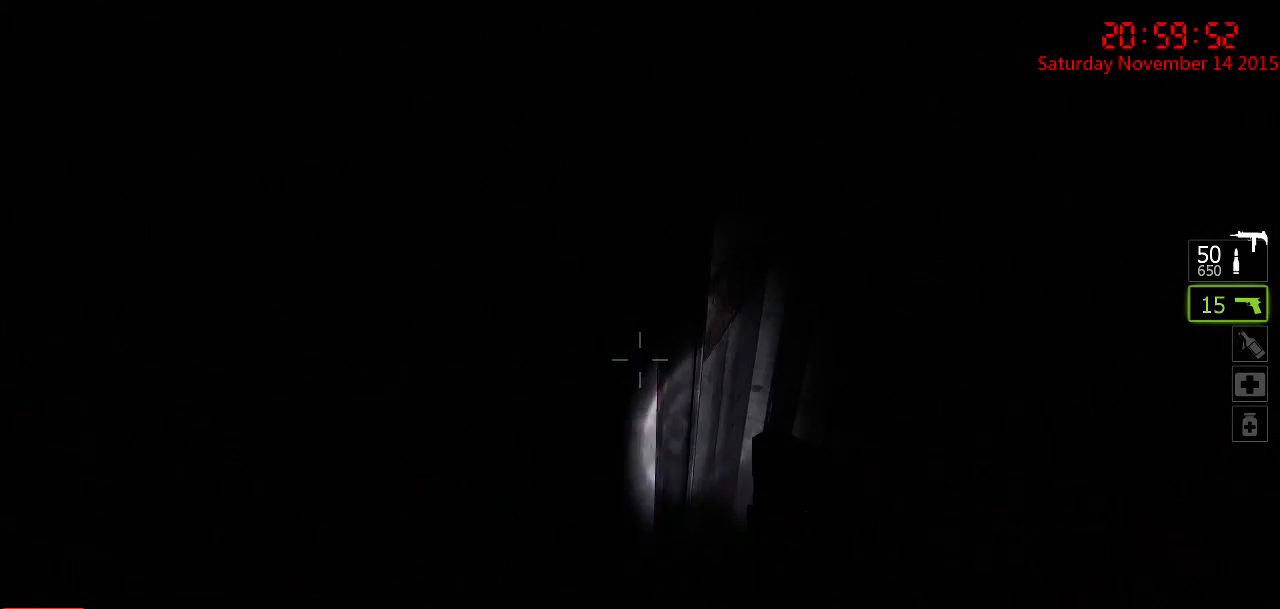
{"keys": [], "mouse": [], "events": []}
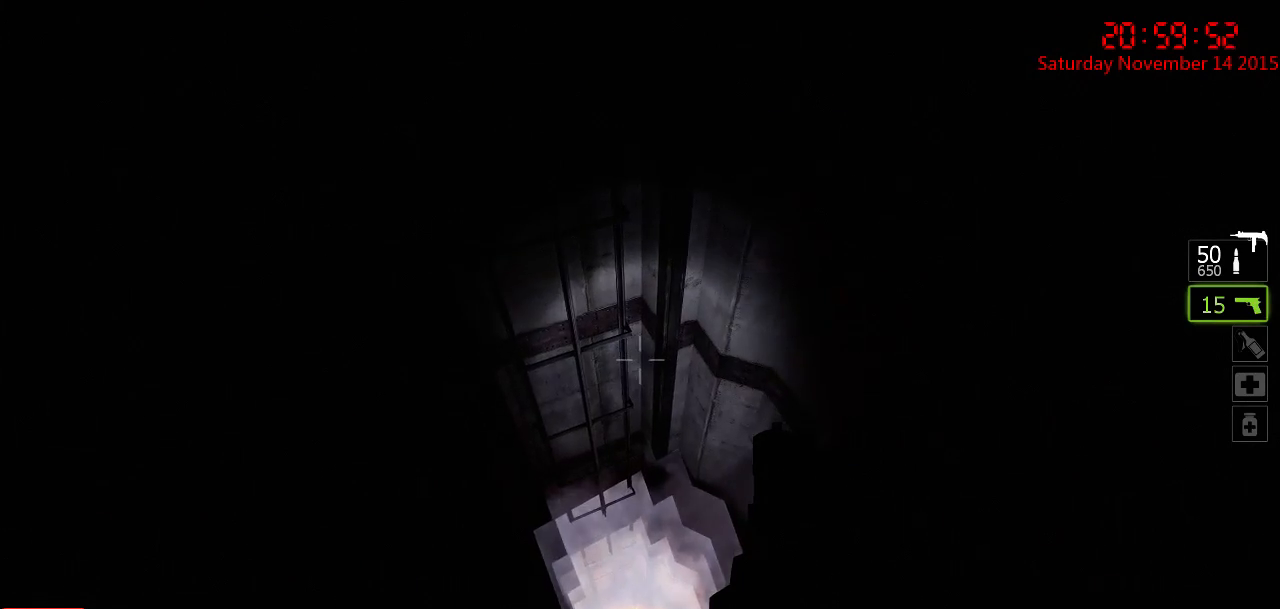
{"keys": [], "mouse": [], "events": [[17, "d", "down"], [150, "d", "up"], [283, "a", "down"], [383, "a", "up"]]}
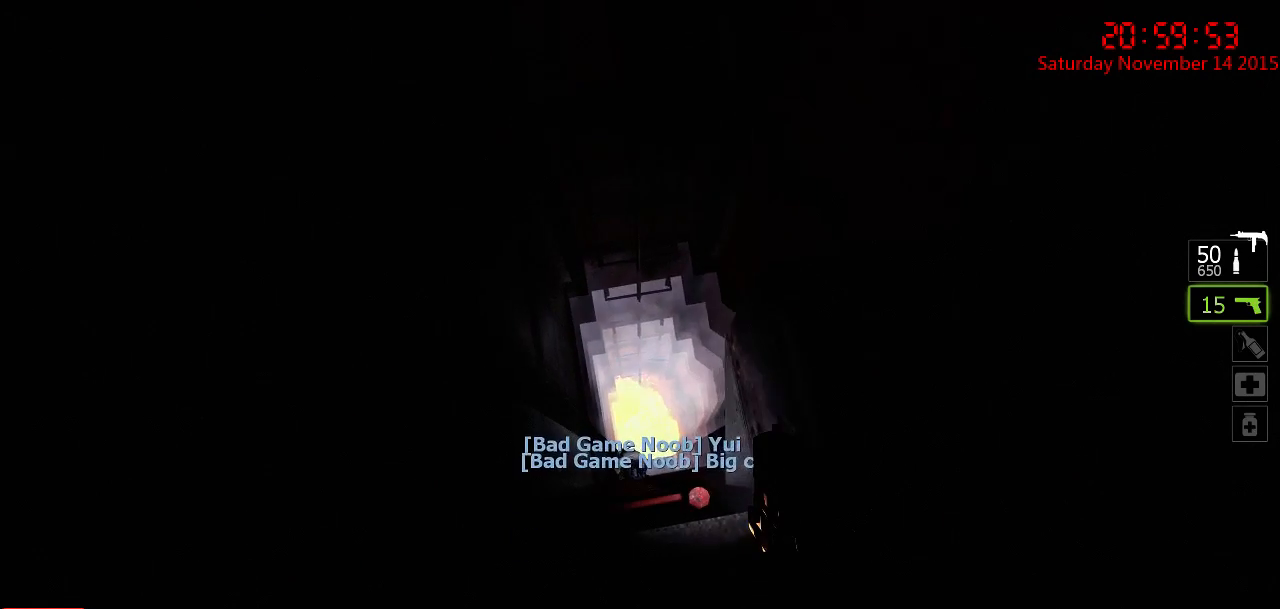
{"keys": ["w"], "mouse": [], "events": [[433, "w", "down"]]}
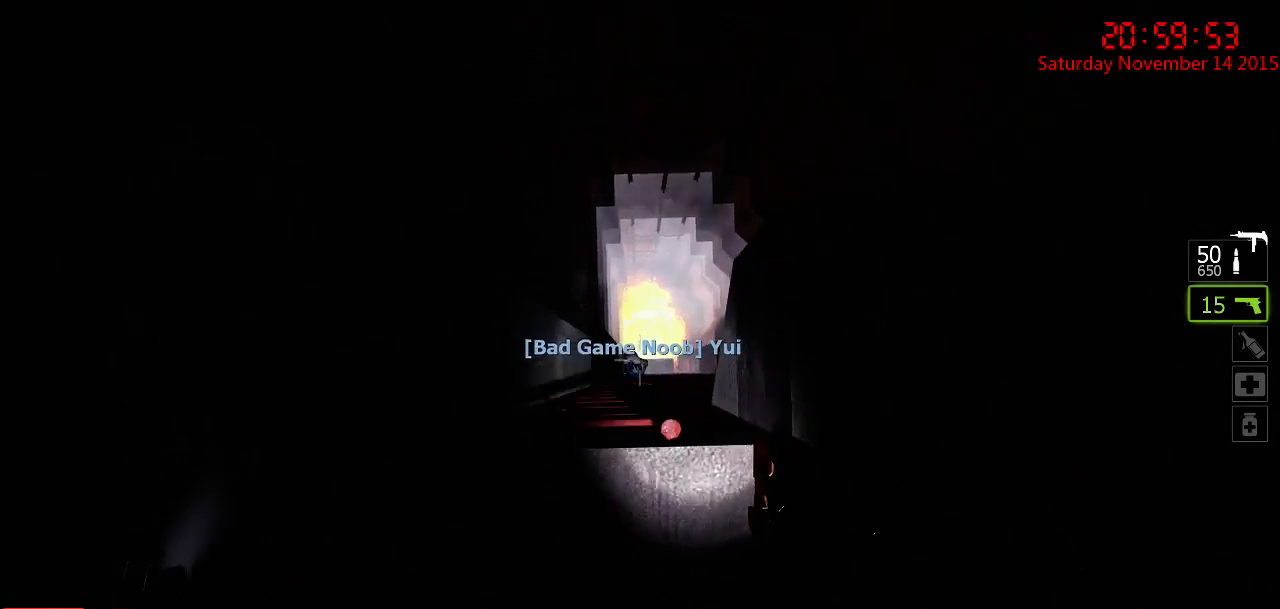
{"keys": ["a", "ctrl"], "mouse": [], "events": [[33, "w", "up"], [217, "ctrl", "down"], [450, "a", "down"]]}
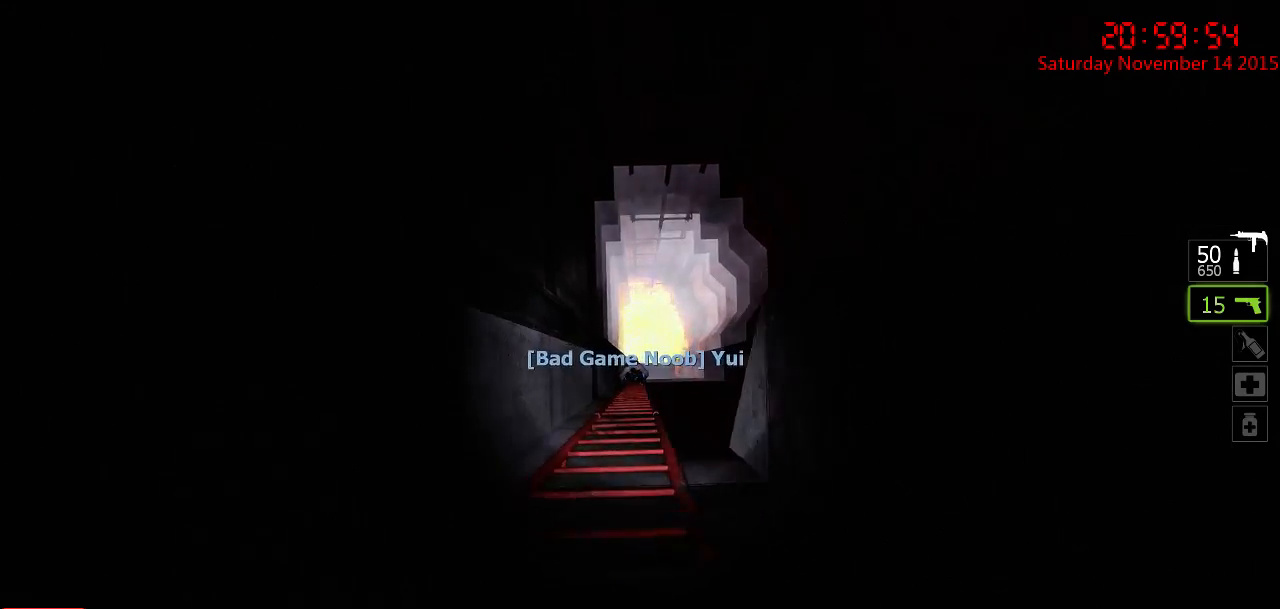
{"keys": ["ctrl", "w"], "mouse": [], "events": [[117, "a", "up"], [117, "d", "down"], [183, "d", "up"], [217, "a", "down"], [250, "w", "down"], [417, "a", "up"]]}
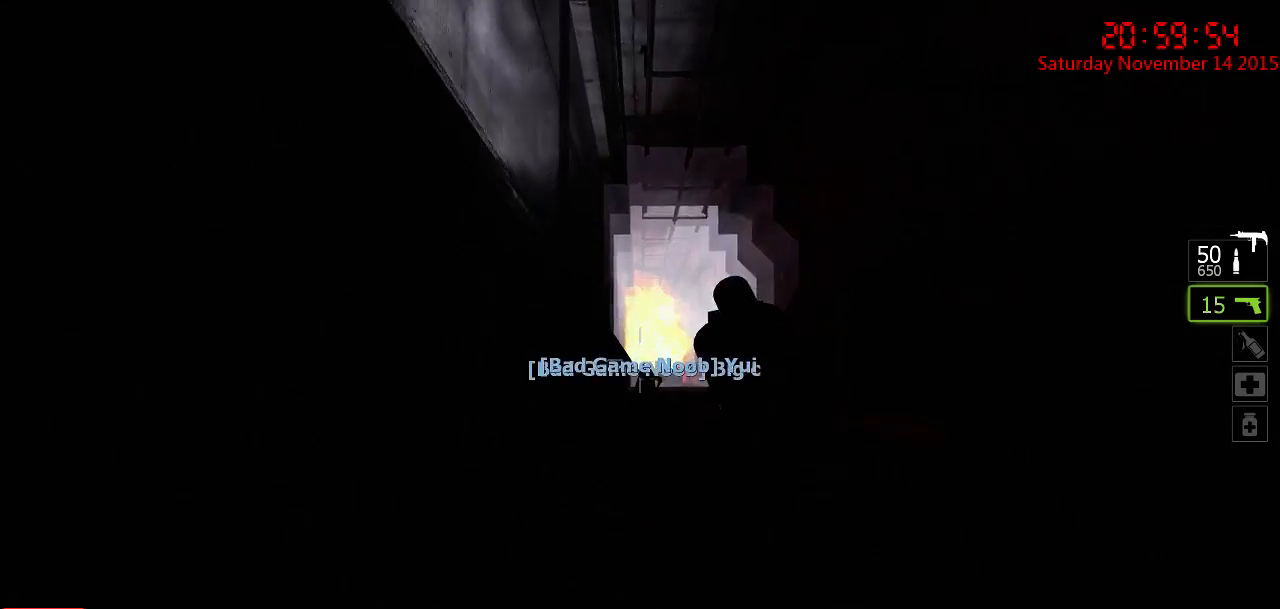
{"keys": ["d", "s"], "mouse": [], "events": [[300, "w", "up"], [367, "s", "down"], [433, "ctrl", "up"], [467, "d", "down"]]}
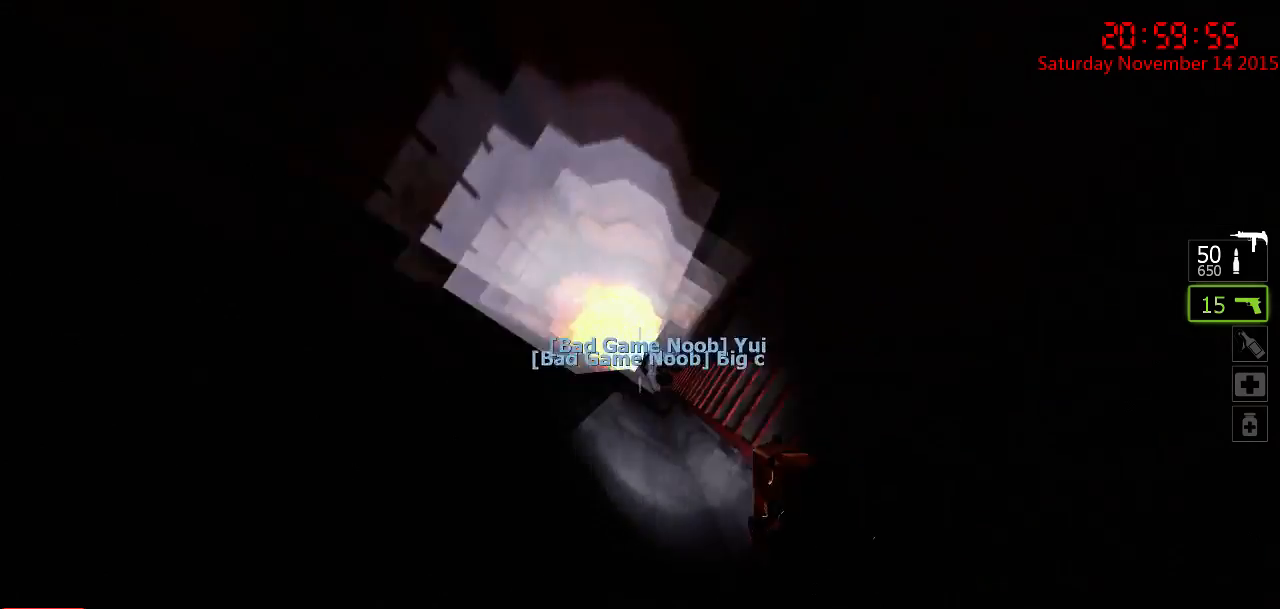
{"keys": ["w"], "mouse": [], "events": [[50, "s", "up"], [150, "w", "down"], [500, "d", "up"]]}
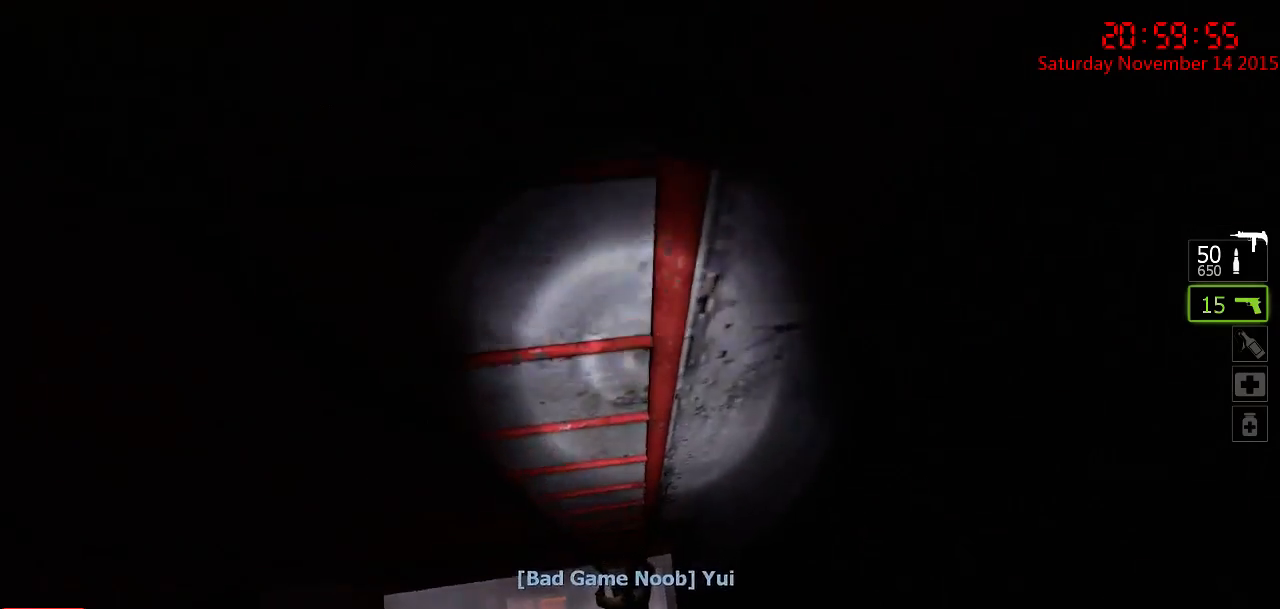
{"keys": ["d", "w"], "mouse": [], "events": [[483, "d", "down"]]}
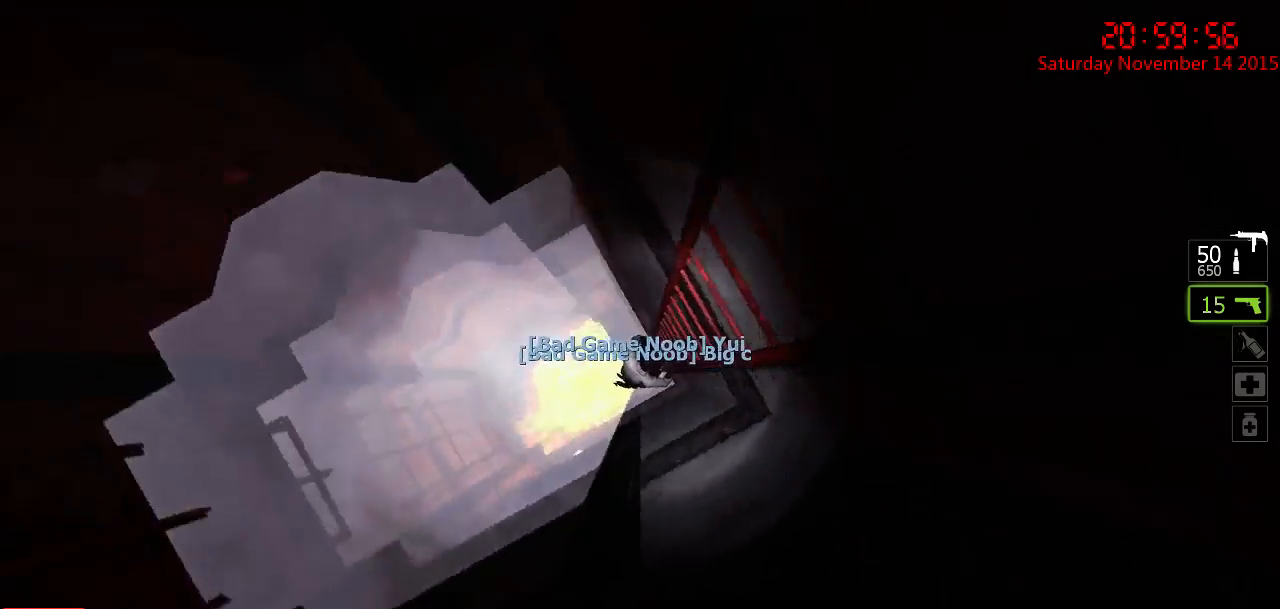
{"keys": ["w"], "mouse": [], "events": [[217, "d", "up"]]}
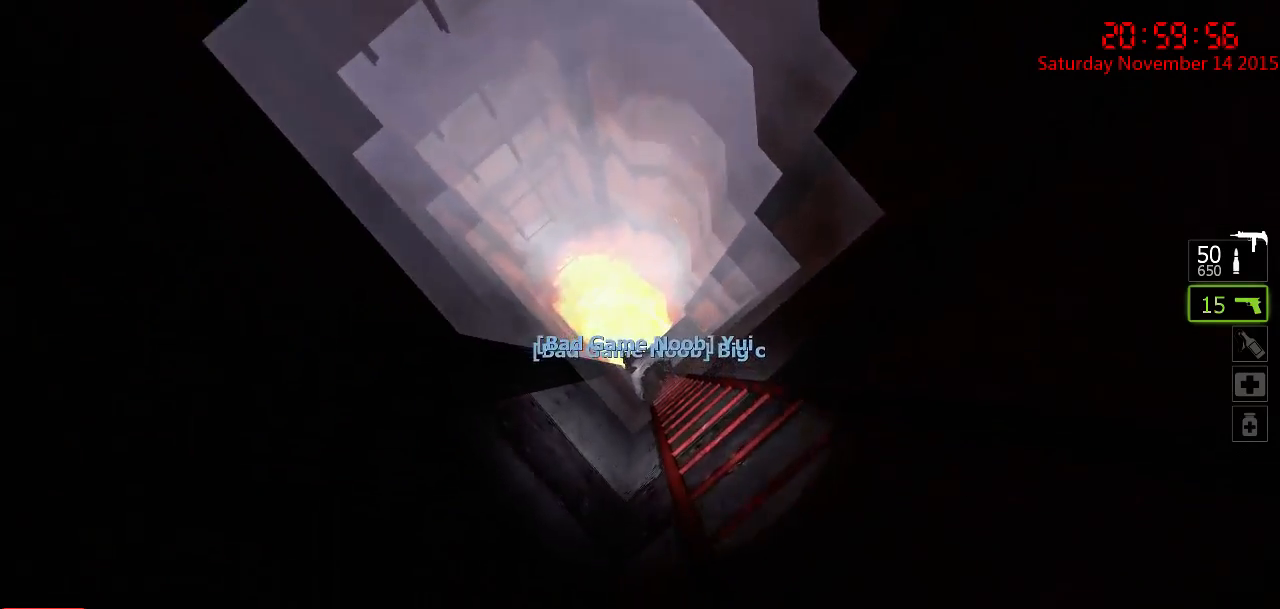
{"keys": ["d", "w"], "mouse": [], "events": [[417, "d", "down"]]}
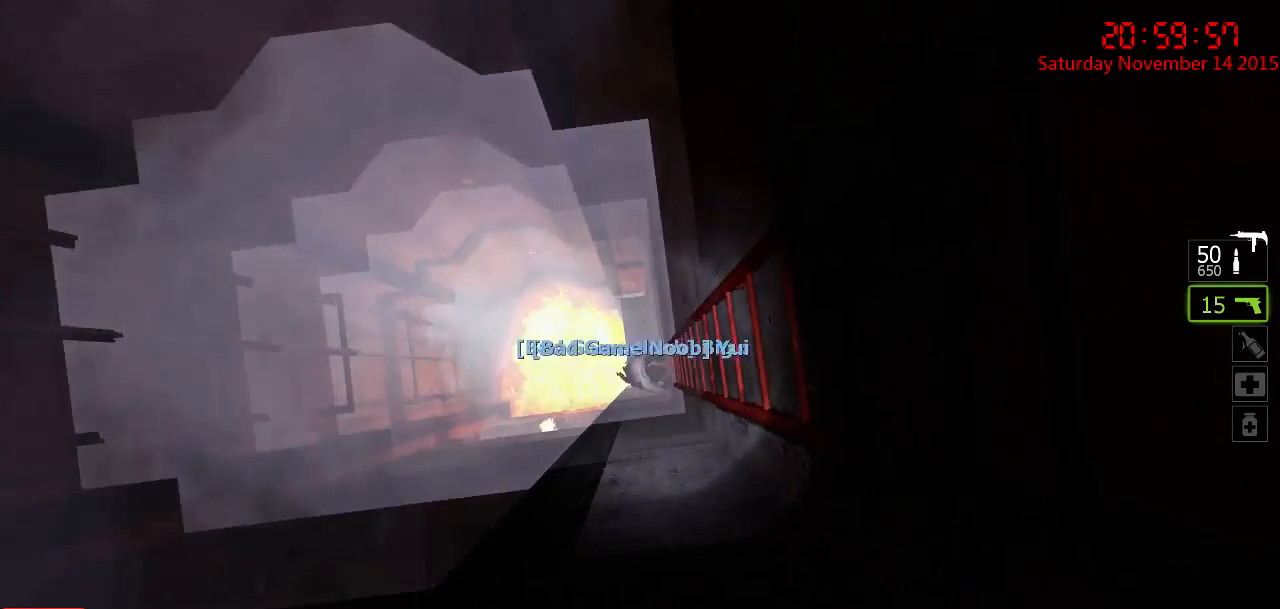
{"keys": ["d", "w"], "mouse": [], "events": []}
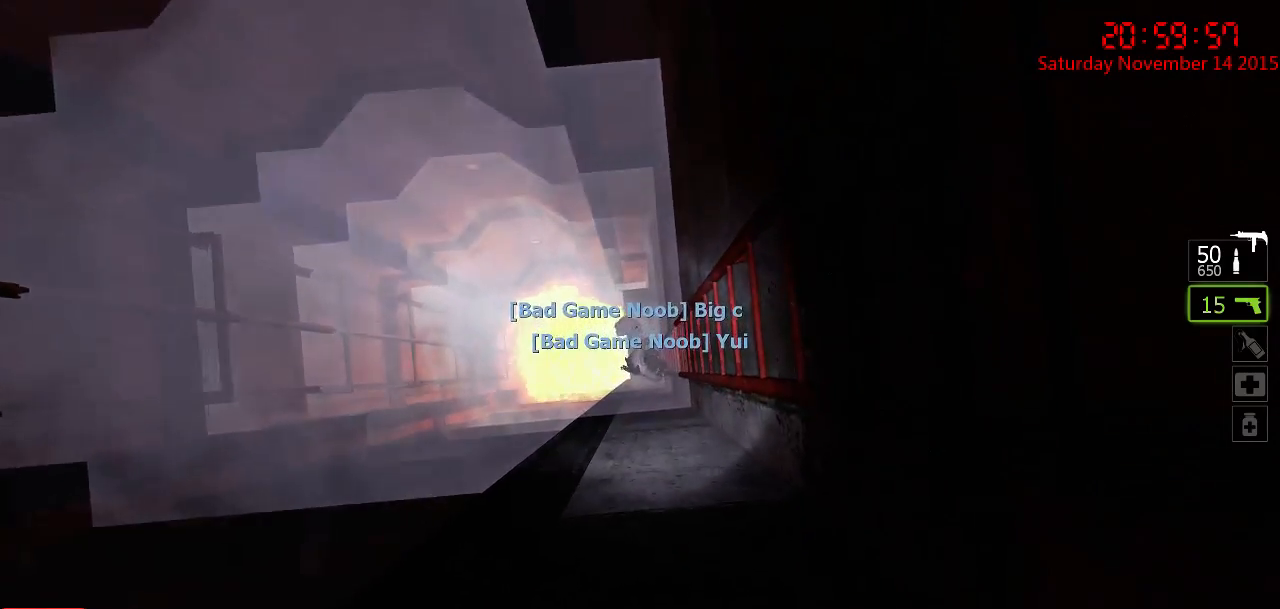
{"keys": ["w"], "mouse": [], "events": [[433, "d", "up"]]}
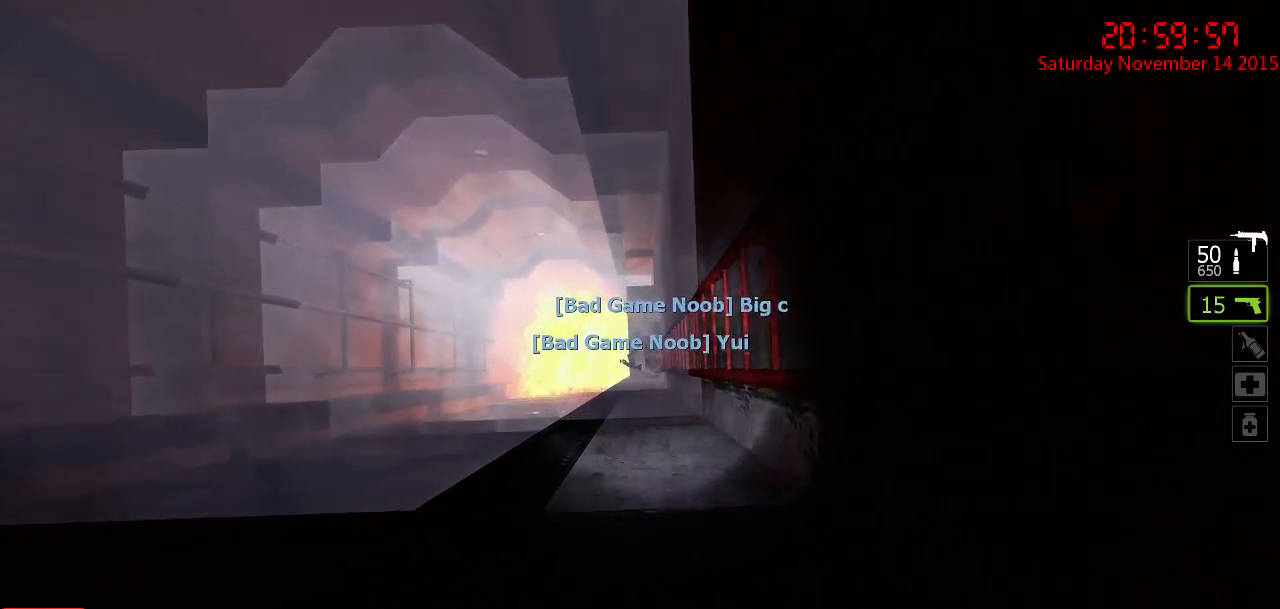
{"keys": ["w"], "mouse": [], "events": []}
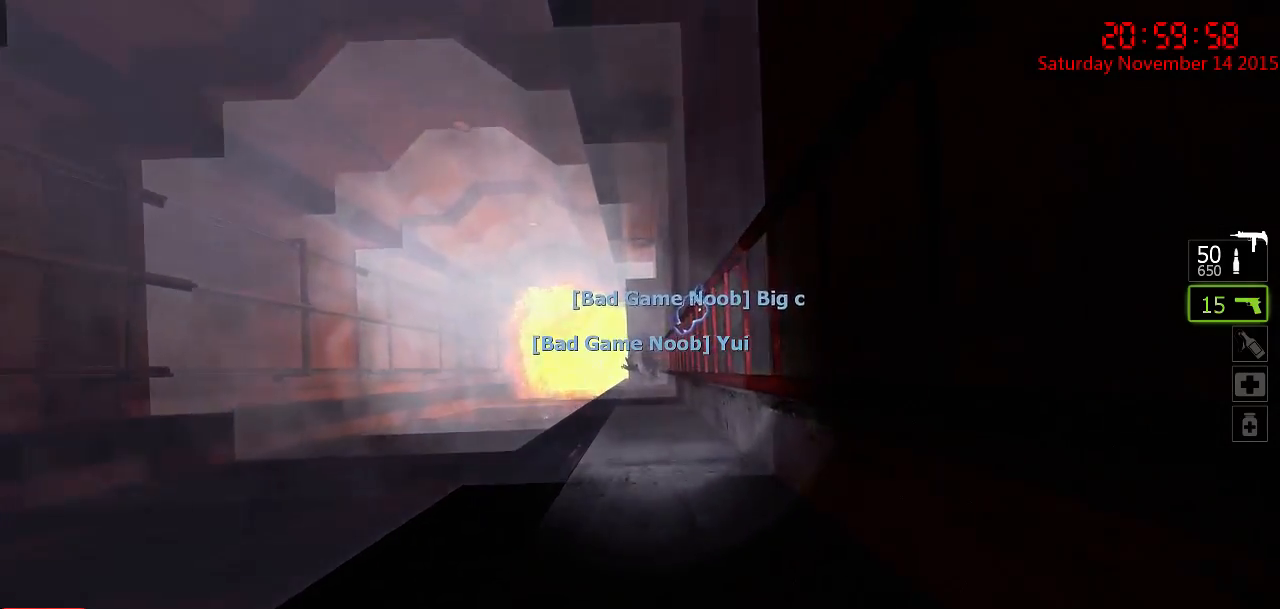
{"keys": ["d", "w"], "mouse": [], "events": [[300, "d", "down"]]}
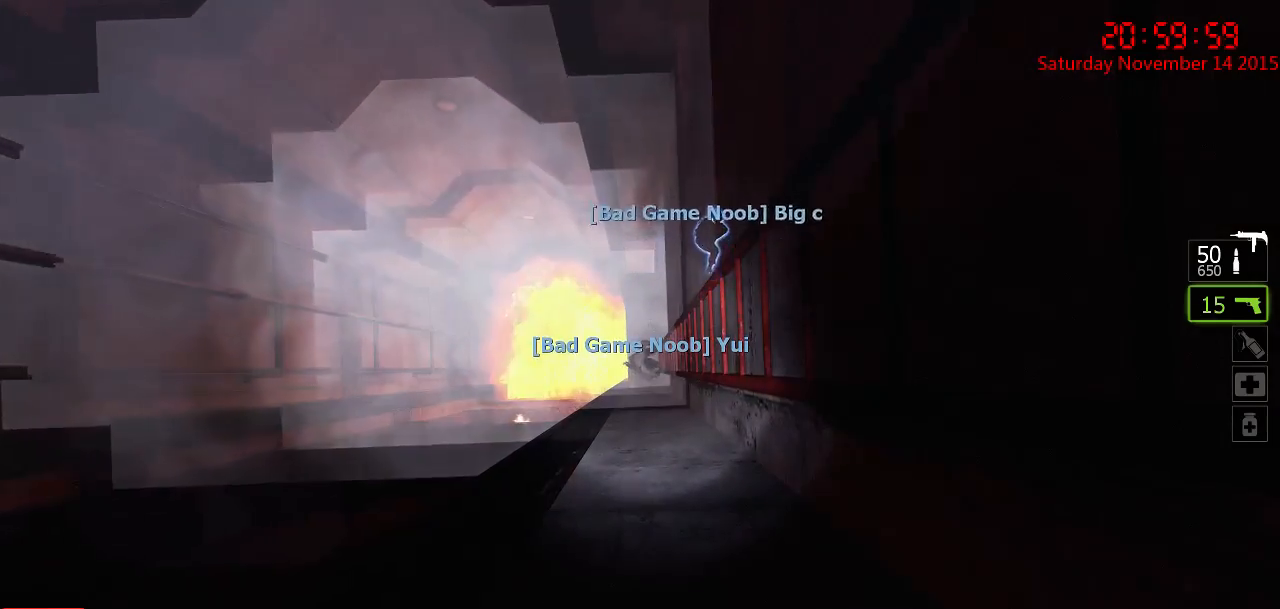
{"keys": ["d", "w"], "mouse": [], "events": []}
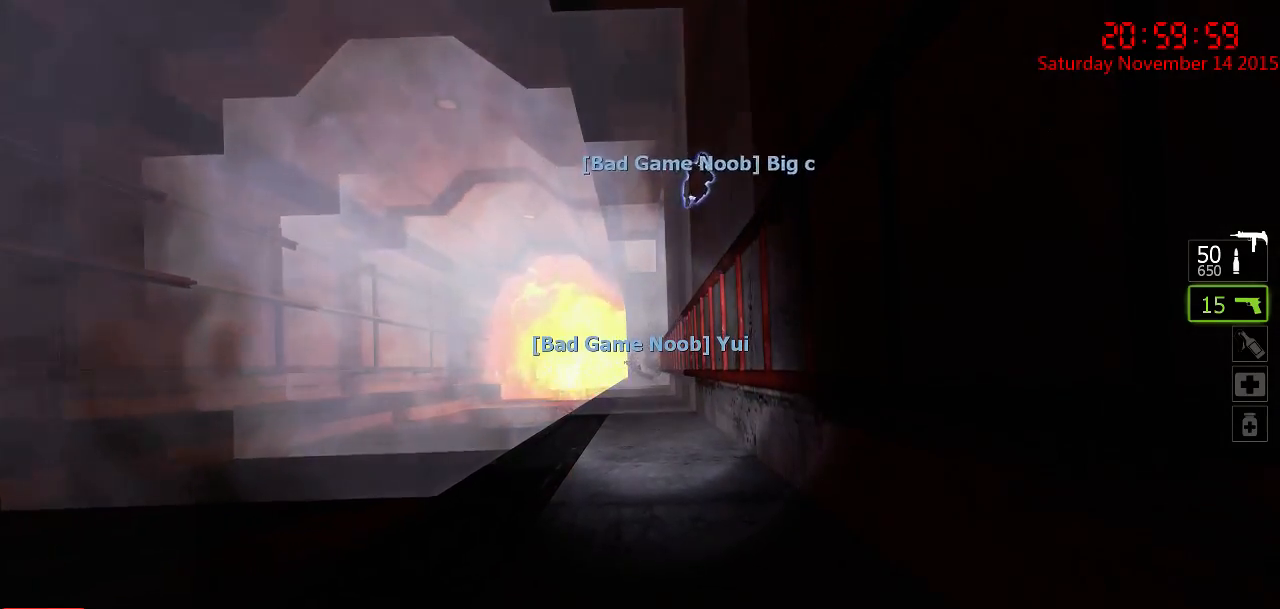
{"keys": ["w"], "mouse": [], "events": [[367, "d", "up"]]}
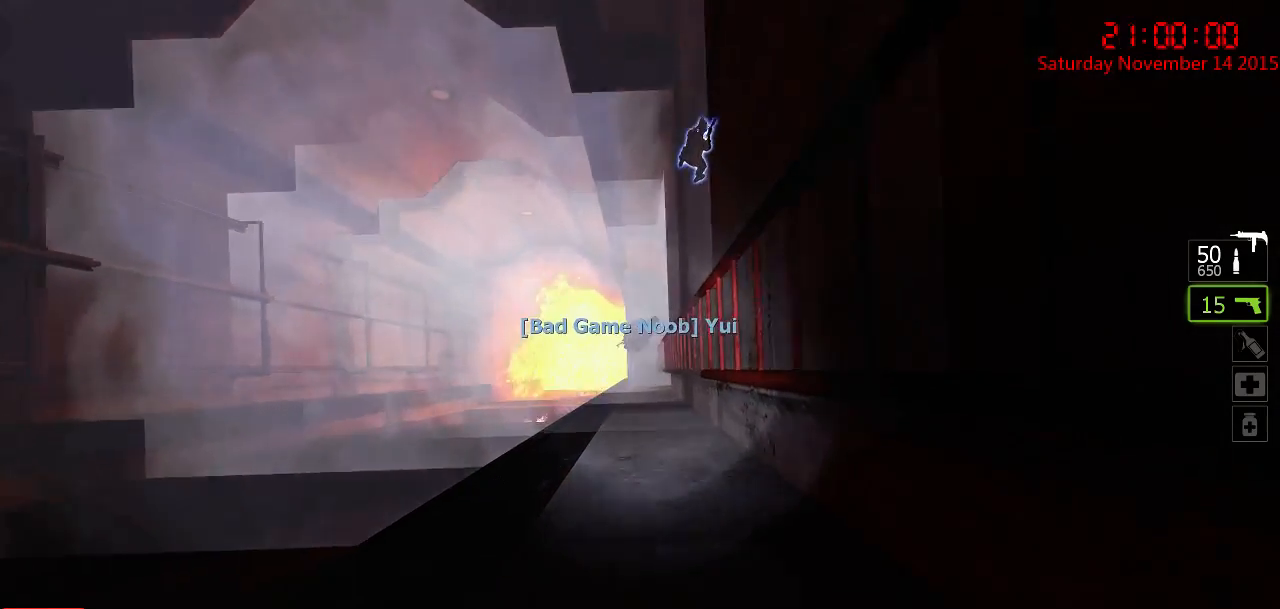
{"keys": ["w"], "mouse": [], "events": []}
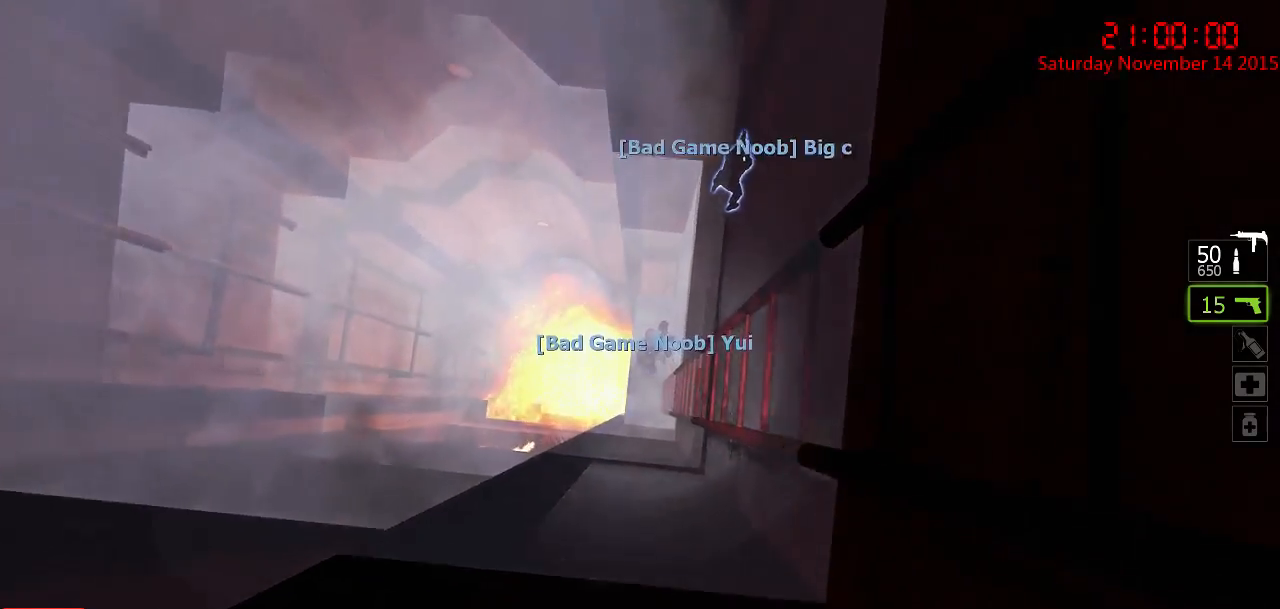
{"keys": ["w"], "mouse": [], "events": []}
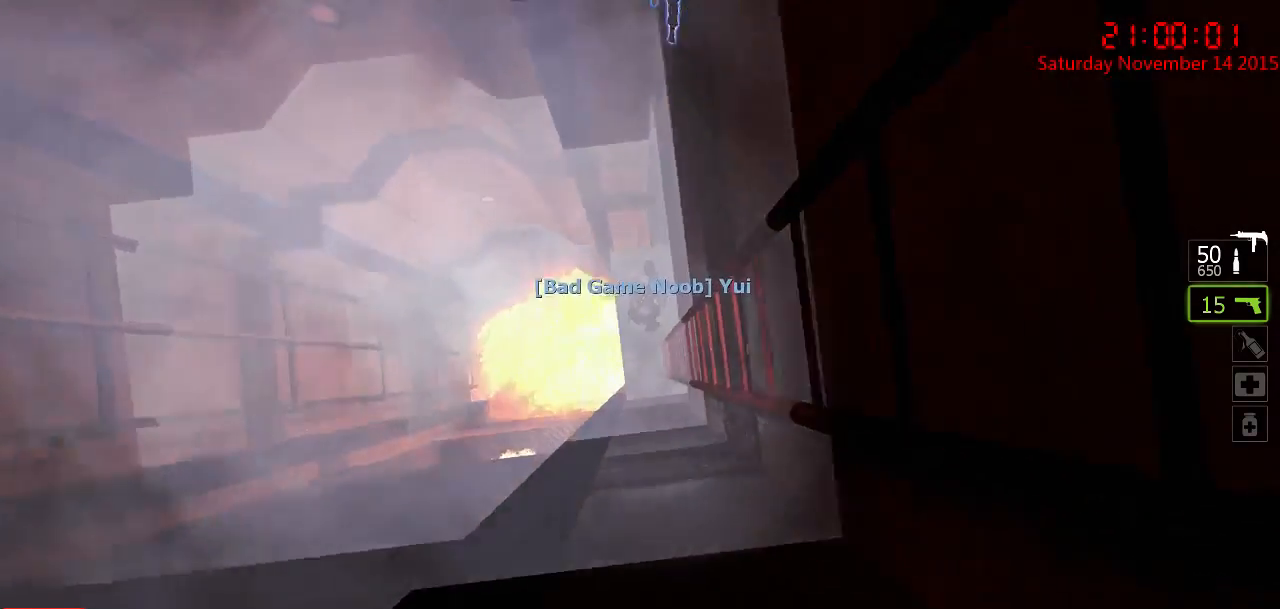
{"keys": ["w"], "mouse": [], "events": []}
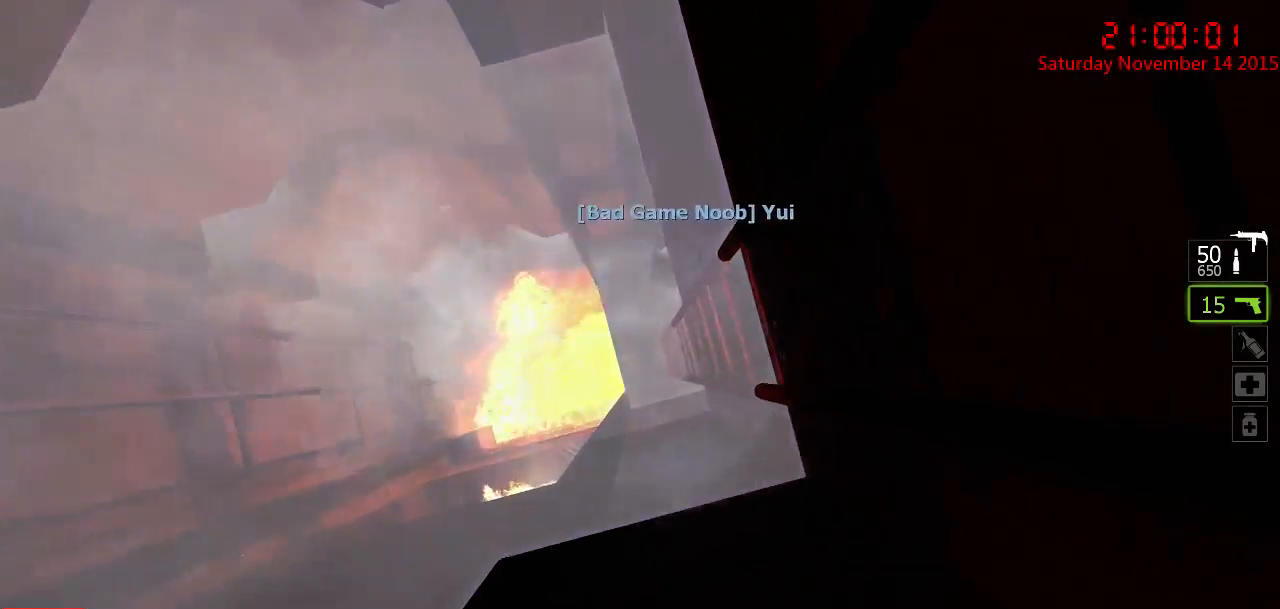
{"keys": ["w"], "mouse": [], "events": []}
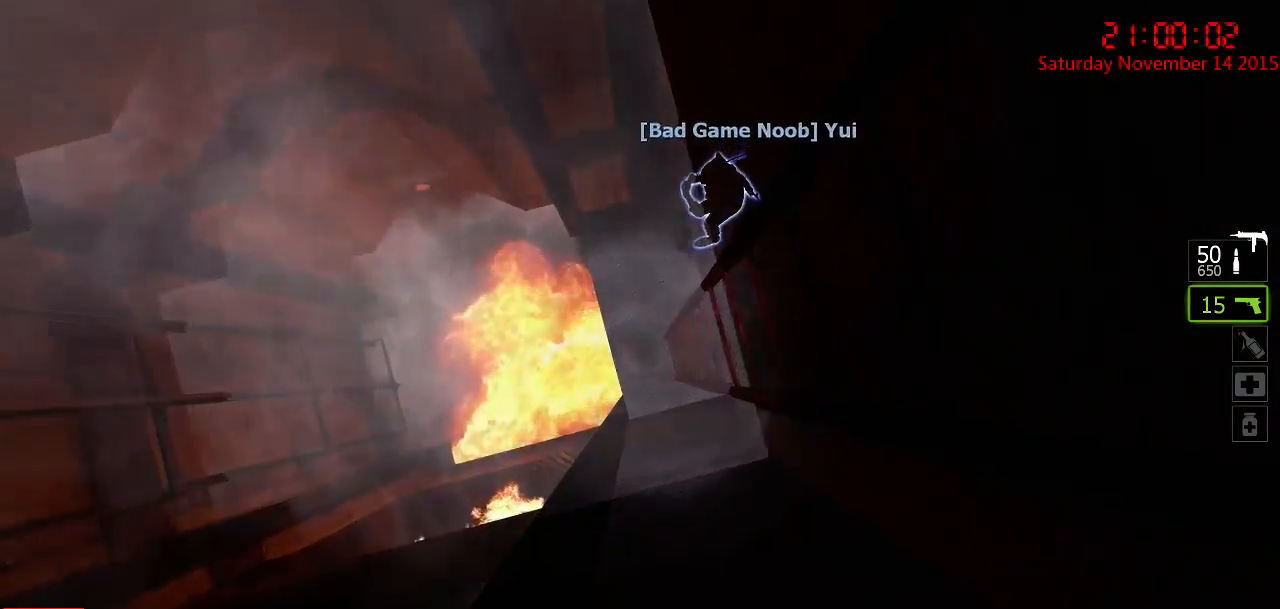
{"keys": ["w"], "mouse": [], "events": []}
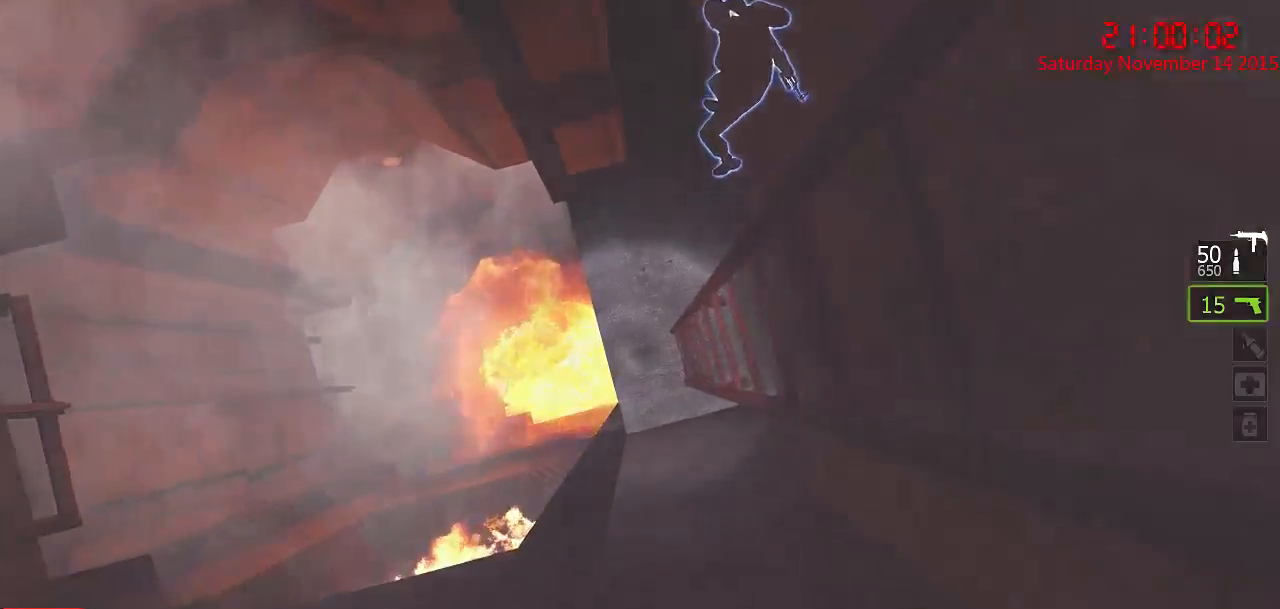
{"keys": ["w"], "mouse": [], "events": []}
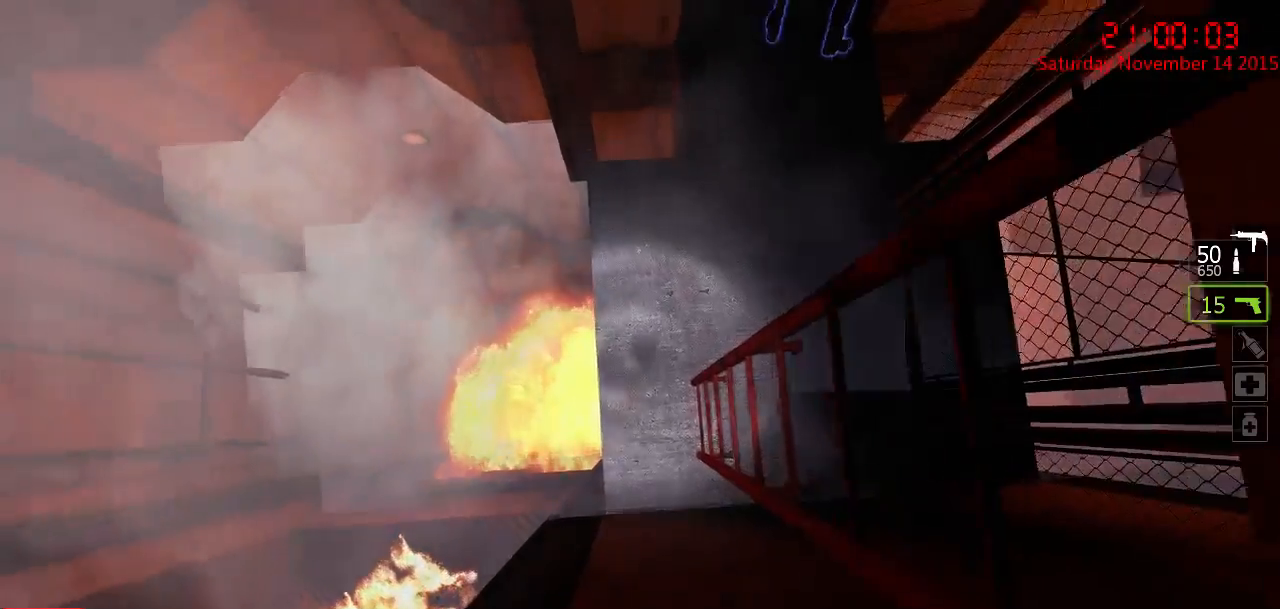
{"keys": ["w"], "mouse": [], "events": []}
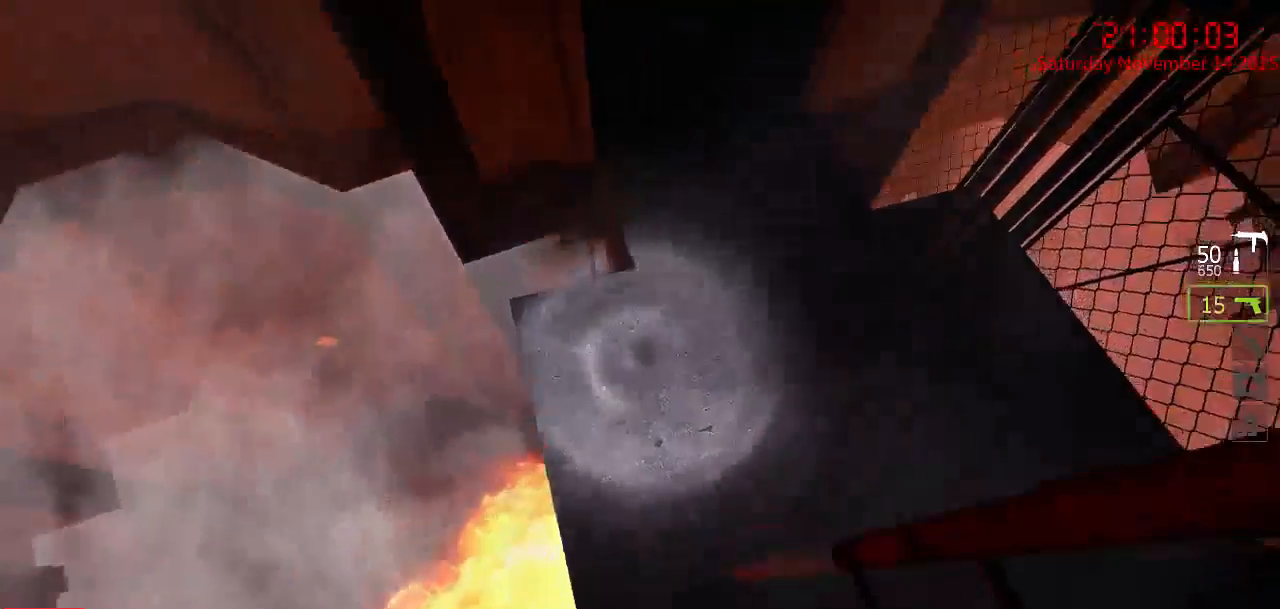
{"keys": ["ctrl", "w"], "mouse": [], "events": [[100, "ctrl", "down"]]}
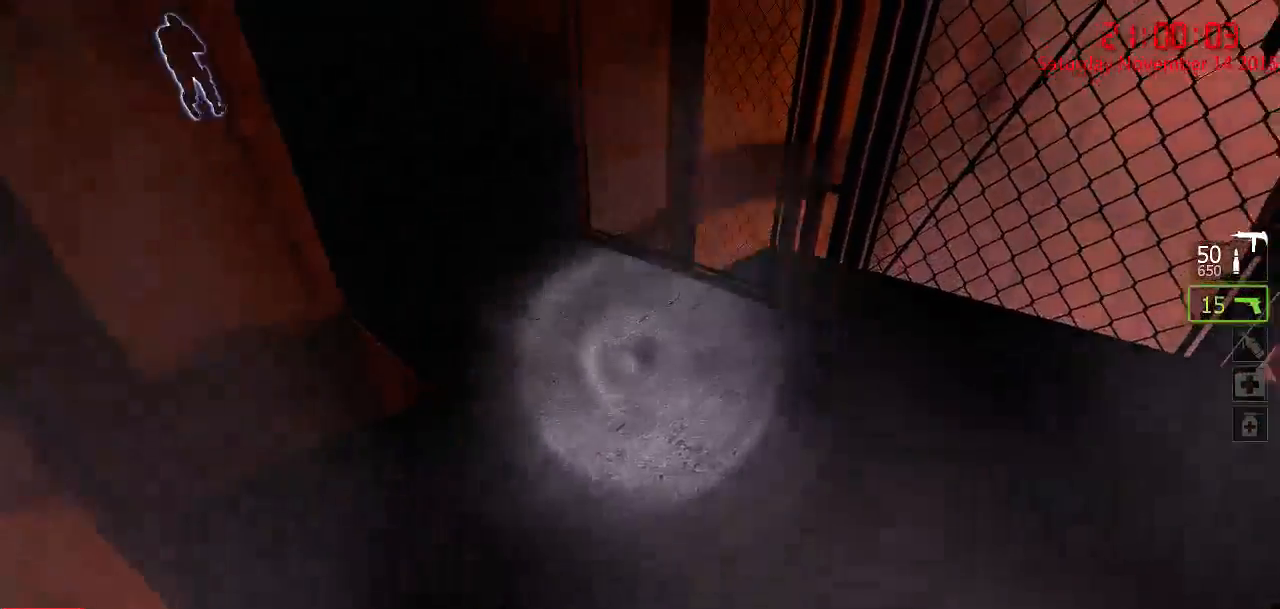
{"keys": ["ctrl", "d", "w"], "mouse": [], "events": [[267, "d", "down"]]}